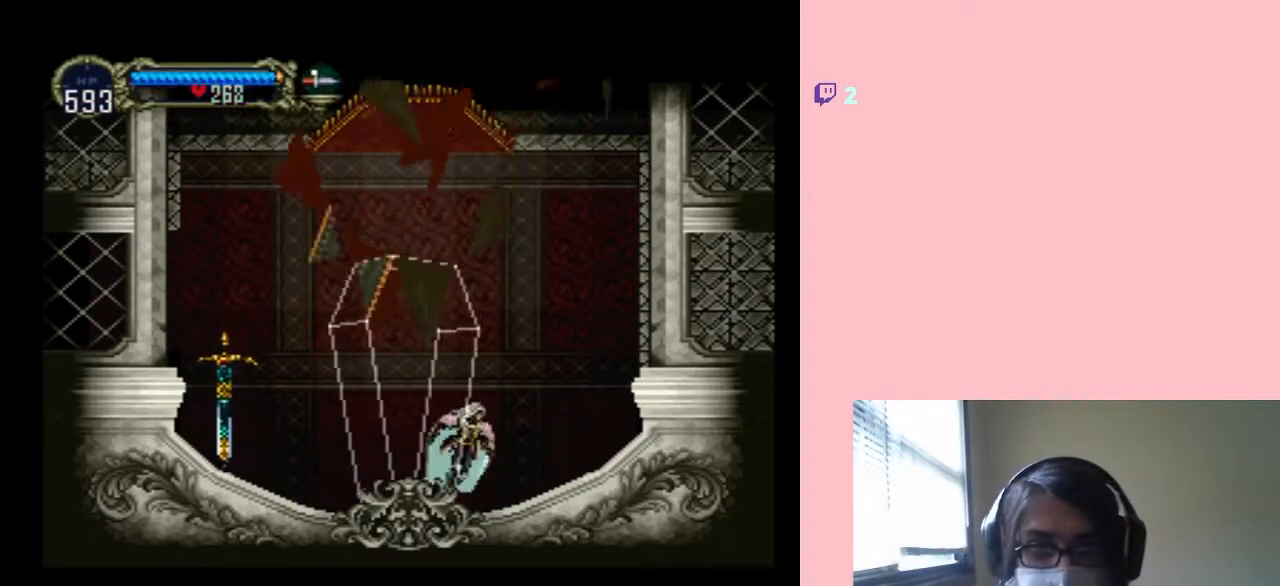
Gameplay with a controller (Nintendo layout); each line is a JSON object with the inputs held at the frame after it. "events" lists button and stick changes between this image and that frame as [ms after this image, input, new state], when the widget could be followed in between. Not read: L2 L3 R2 R3 SELECT.
{"buttons": ["B"], "left_stick": "center", "right_stick": "center", "events": [[17, "DPAD_RIGHT", "up"], [50, "X", "down"], [100, "X", "up"], [233, "X", "down"], [333, "X", "up"], [500, "B", "down"]]}
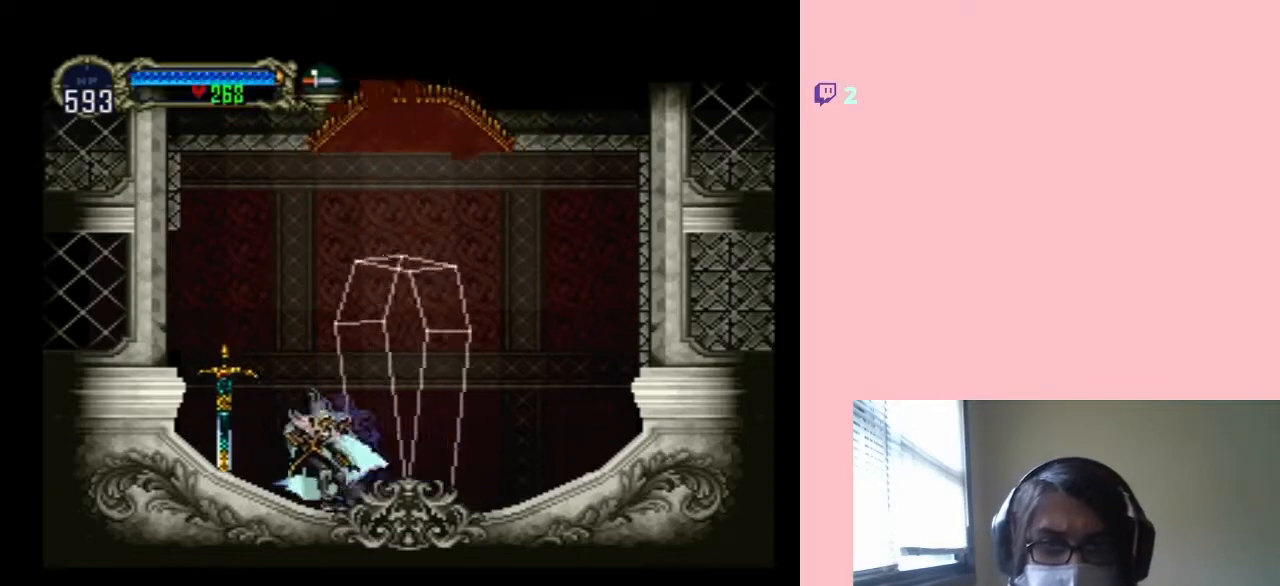
{"buttons": ["DPAD_LEFT"], "left_stick": "center", "right_stick": "center", "events": [[50, "DPAD_LEFT", "down"], [417, "B", "up"]]}
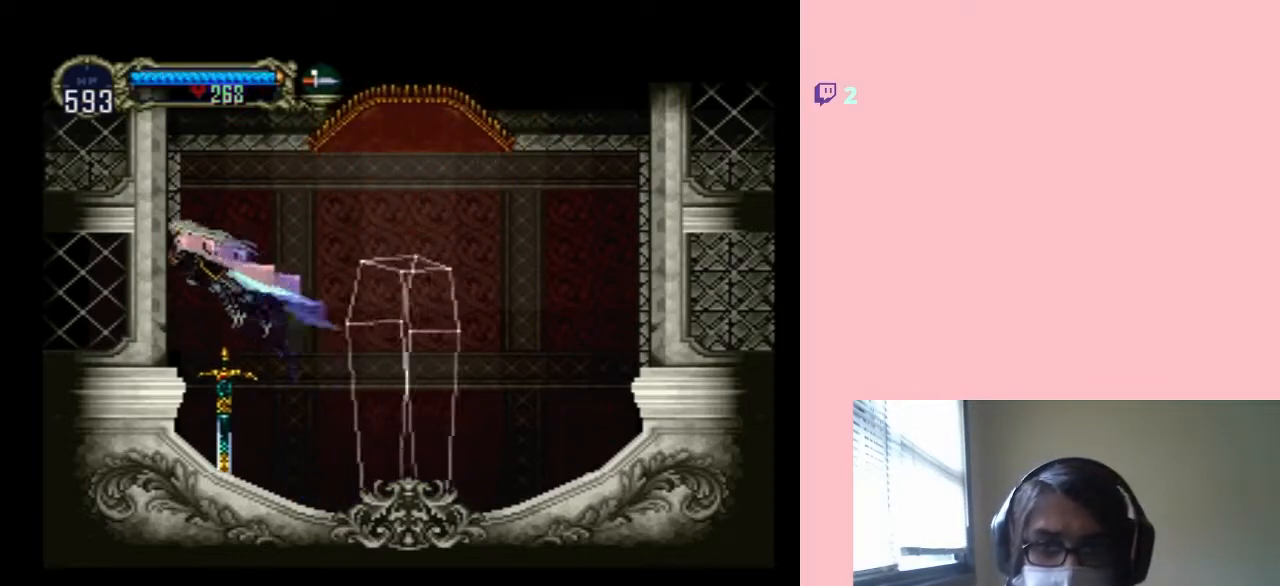
{"buttons": ["DPAD_RIGHT"], "left_stick": "center", "right_stick": "center", "events": [[467, "DPAD_LEFT", "up"], [467, "DPAD_UP", "down"], [483, "DPAD_RIGHT", "down"], [483, "DPAD_UP", "up"]]}
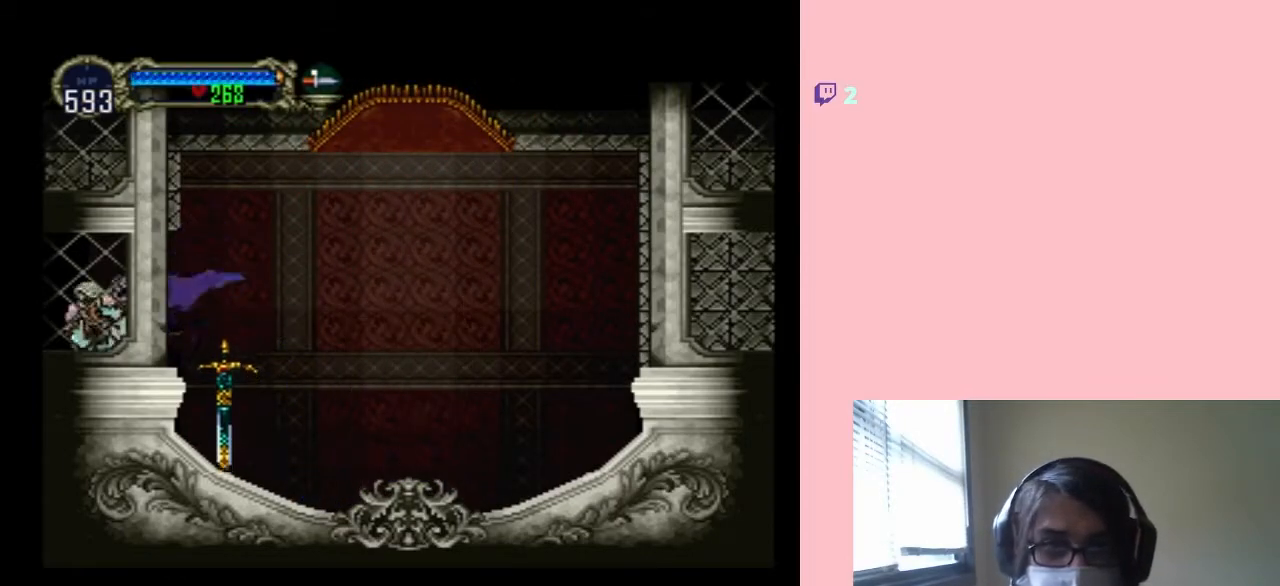
{"buttons": ["X"], "left_stick": "center", "right_stick": "center", "events": [[50, "X", "down"], [117, "DPAD_RIGHT", "up"], [183, "X", "up"], [267, "X", "down"], [383, "X", "up"], [483, "X", "down"]]}
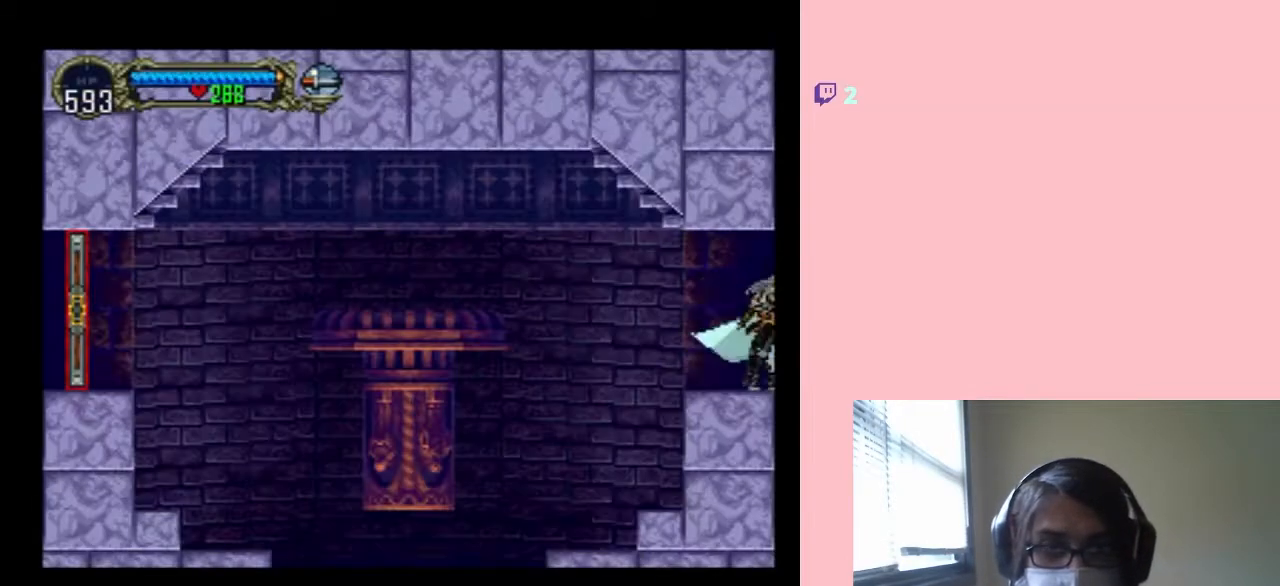
{"buttons": [], "left_stick": "center", "right_stick": "center", "events": [[100, "X", "up"], [183, "X", "down"], [283, "X", "up"]]}
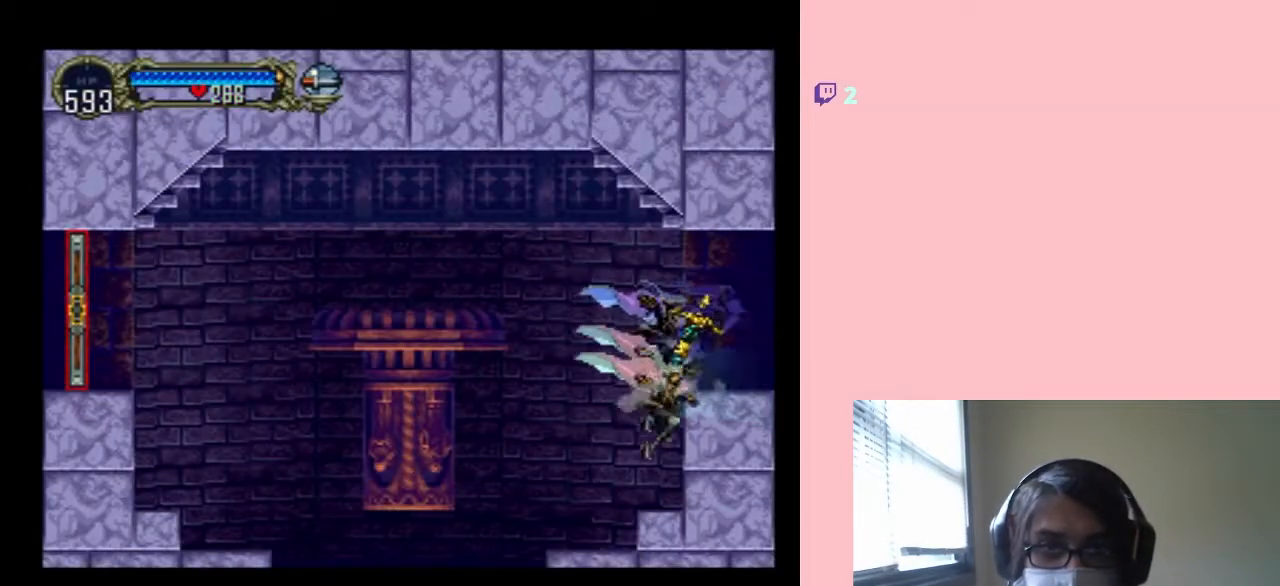
{"buttons": ["B", "DPAD_LEFT"], "left_stick": "center", "right_stick": "center", "events": [[367, "B", "down"], [483, "DPAD_LEFT", "down"]]}
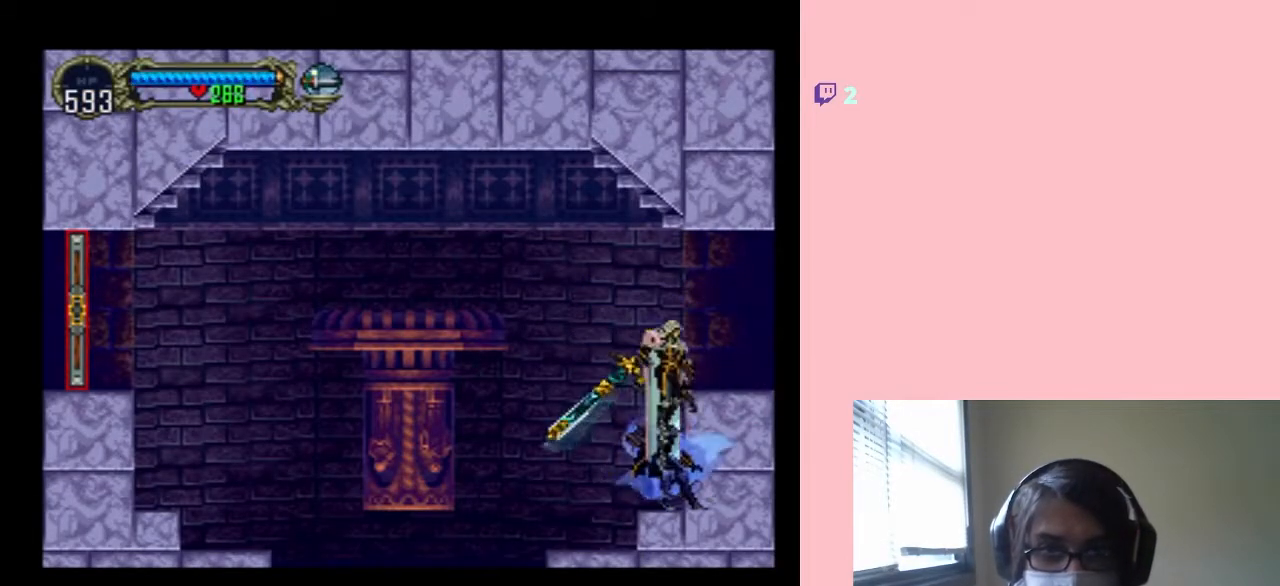
{"buttons": ["B", "DPAD_LEFT"], "left_stick": "center", "right_stick": "center", "events": [[50, "B", "up"], [333, "B", "down"]]}
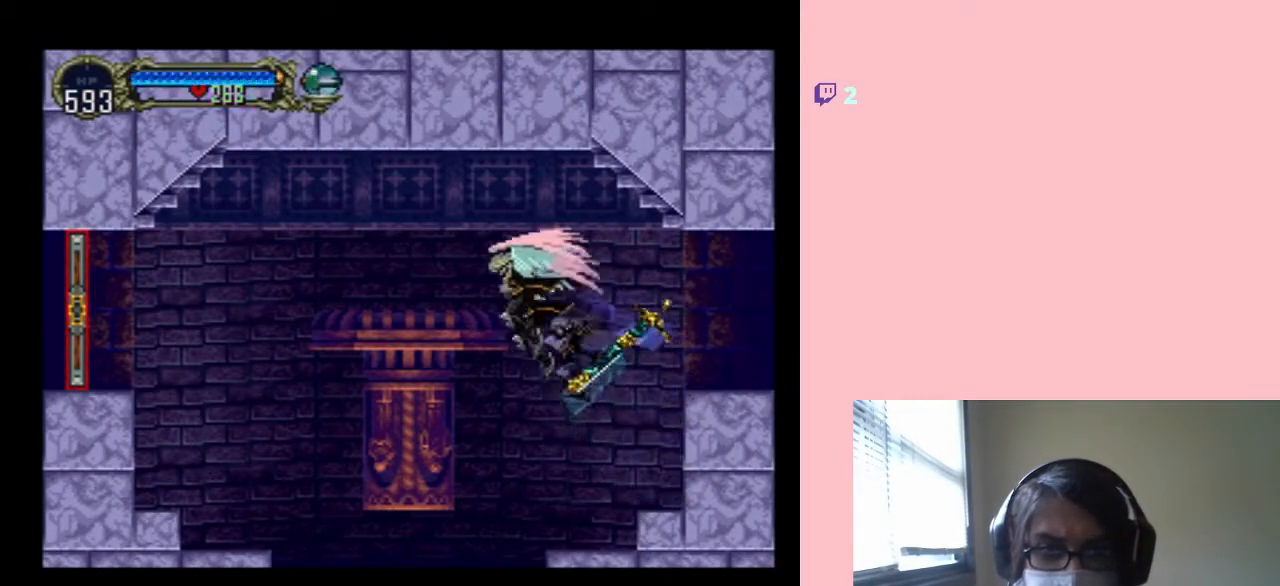
{"buttons": ["DPAD_LEFT"], "left_stick": "center", "right_stick": "center", "events": [[483, "B", "up"]]}
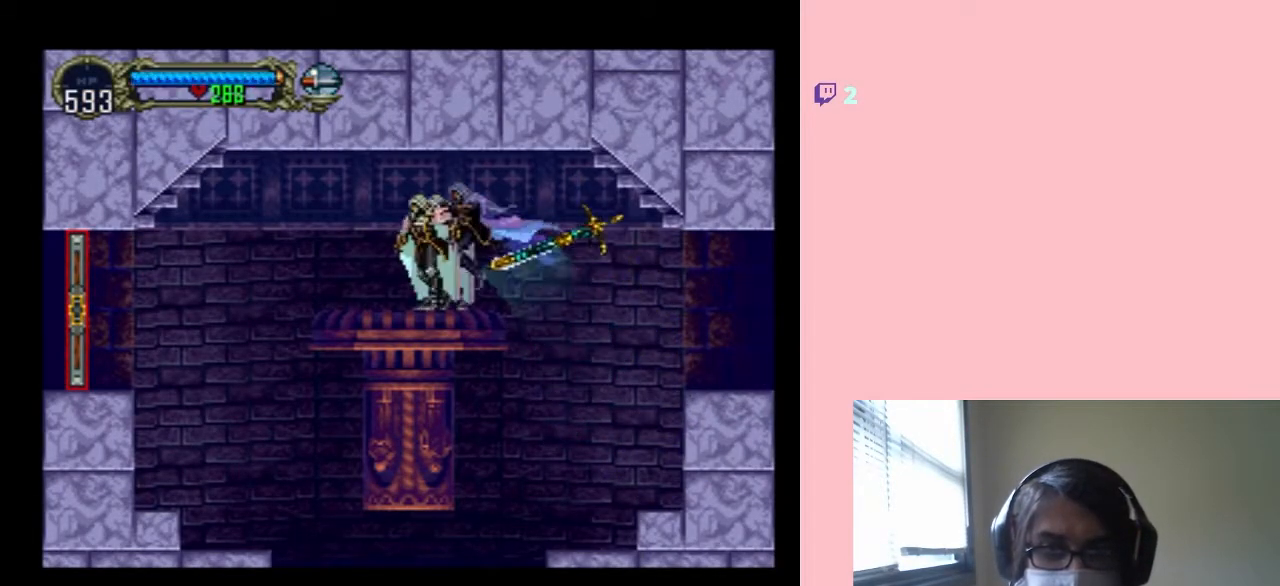
{"buttons": ["DPAD_LEFT"], "left_stick": "center", "right_stick": "center", "events": [[183, "B", "down"], [400, "B", "up"]]}
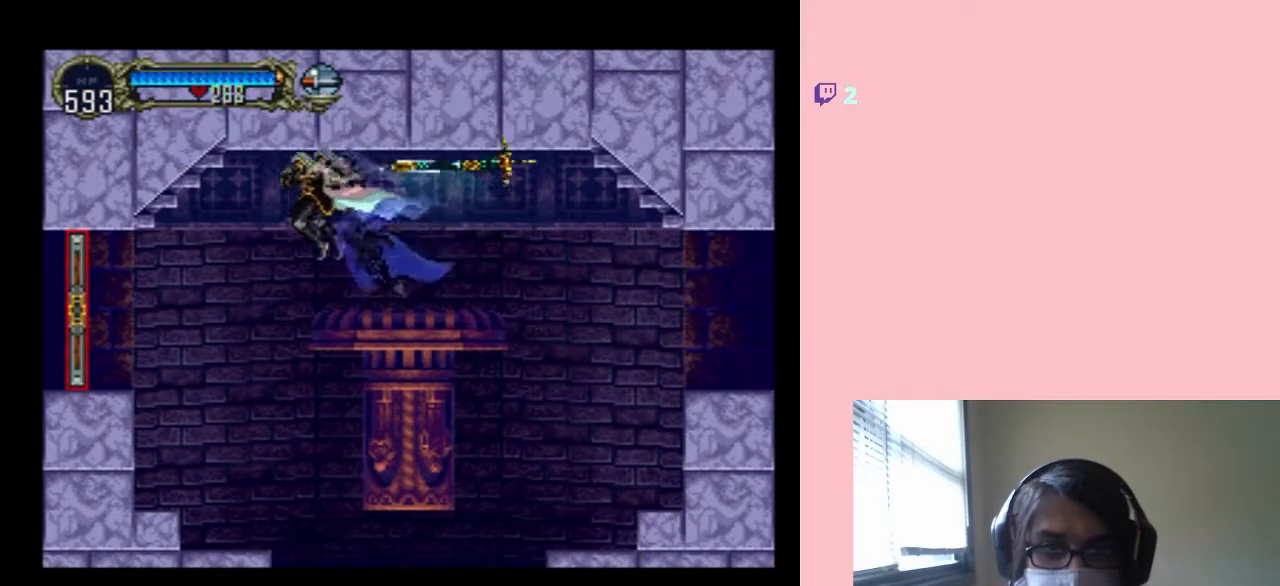
{"buttons": ["DPAD_LEFT"], "left_stick": "center", "right_stick": "center", "events": []}
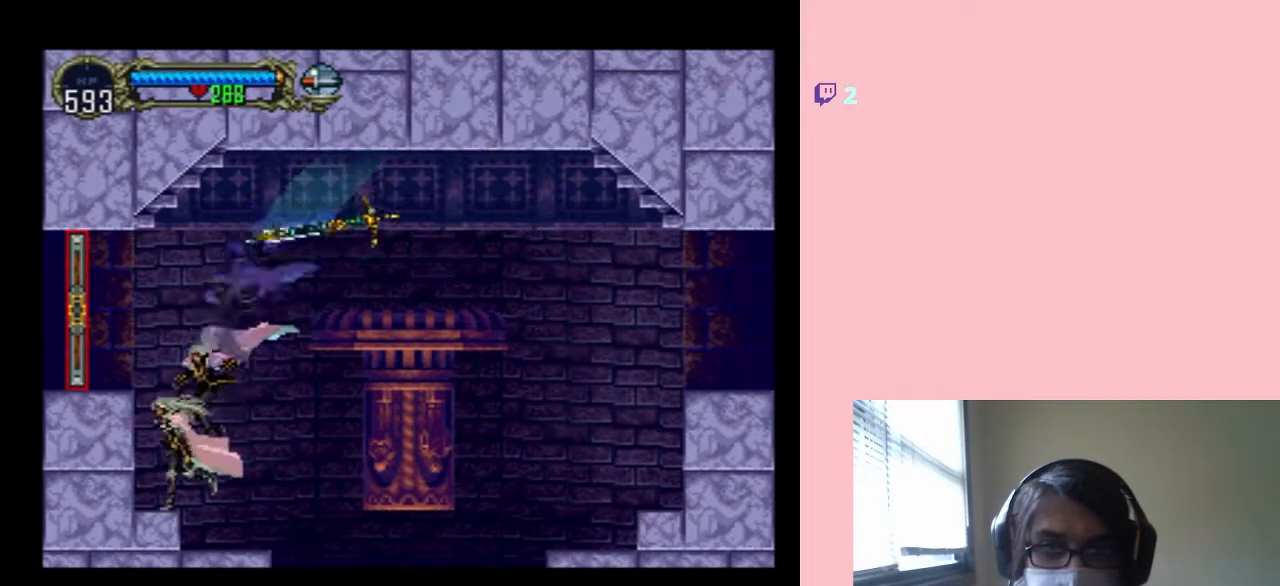
{"buttons": [], "left_stick": "center", "right_stick": "center", "events": [[83, "DPAD_LEFT", "up"]]}